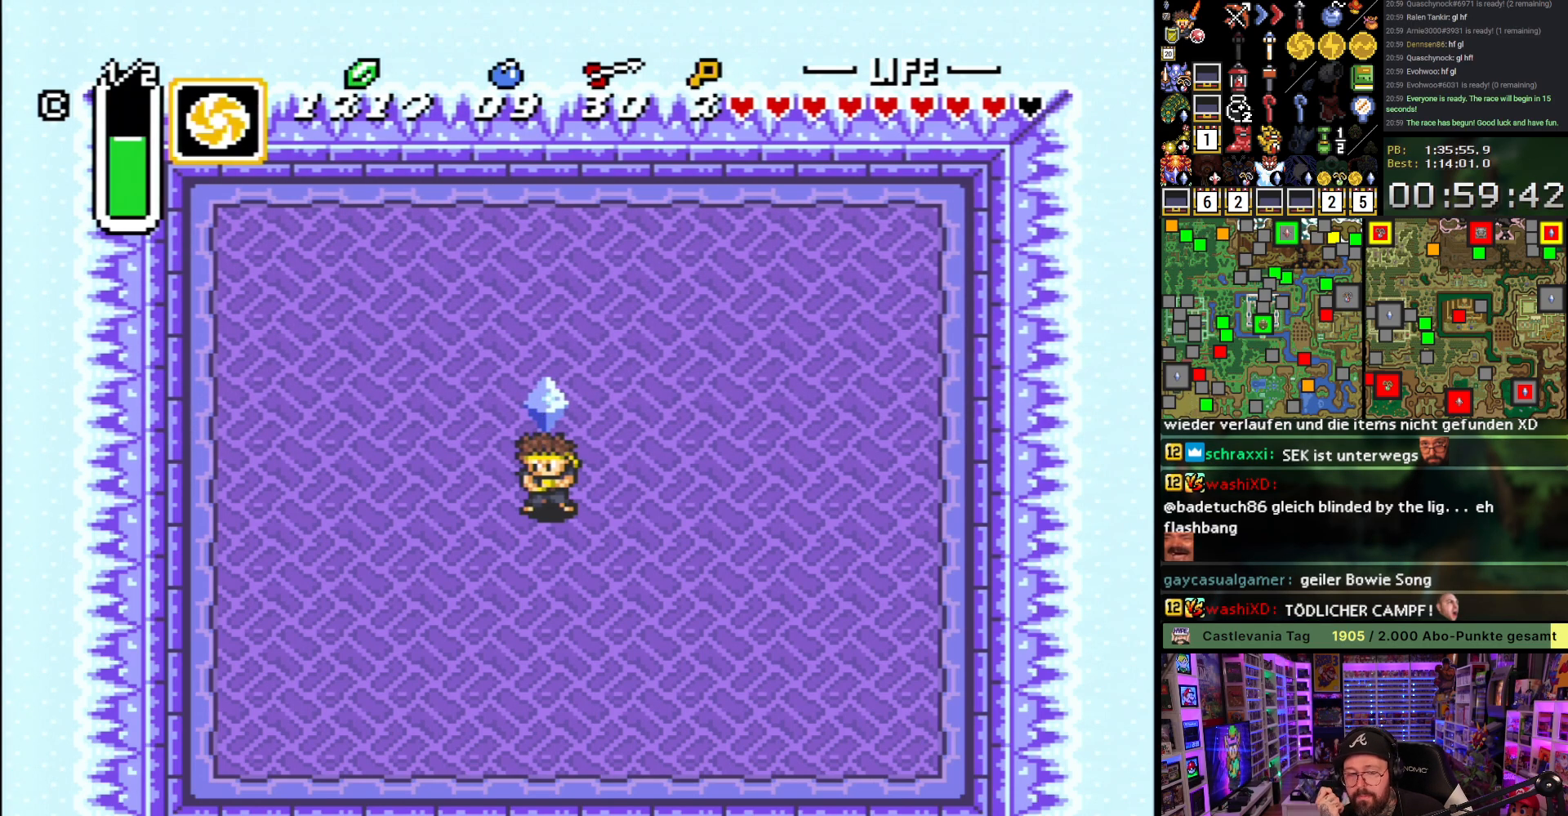
Gameplay with a controller (Nintendo layout); each line is a JSON object with the inputs held at the frame after it. "events" lists button and stick changes between this image and that frame as [ms after this image, input, new state], when the widget could be followed in between. Not read: L3 R3.
{"buttons": [], "events": [[17, "A", "down"], [100, "A", "up"], [200, "A", "down"], [250, "A", "up"], [367, "A", "down"], [450, "A", "up"]]}
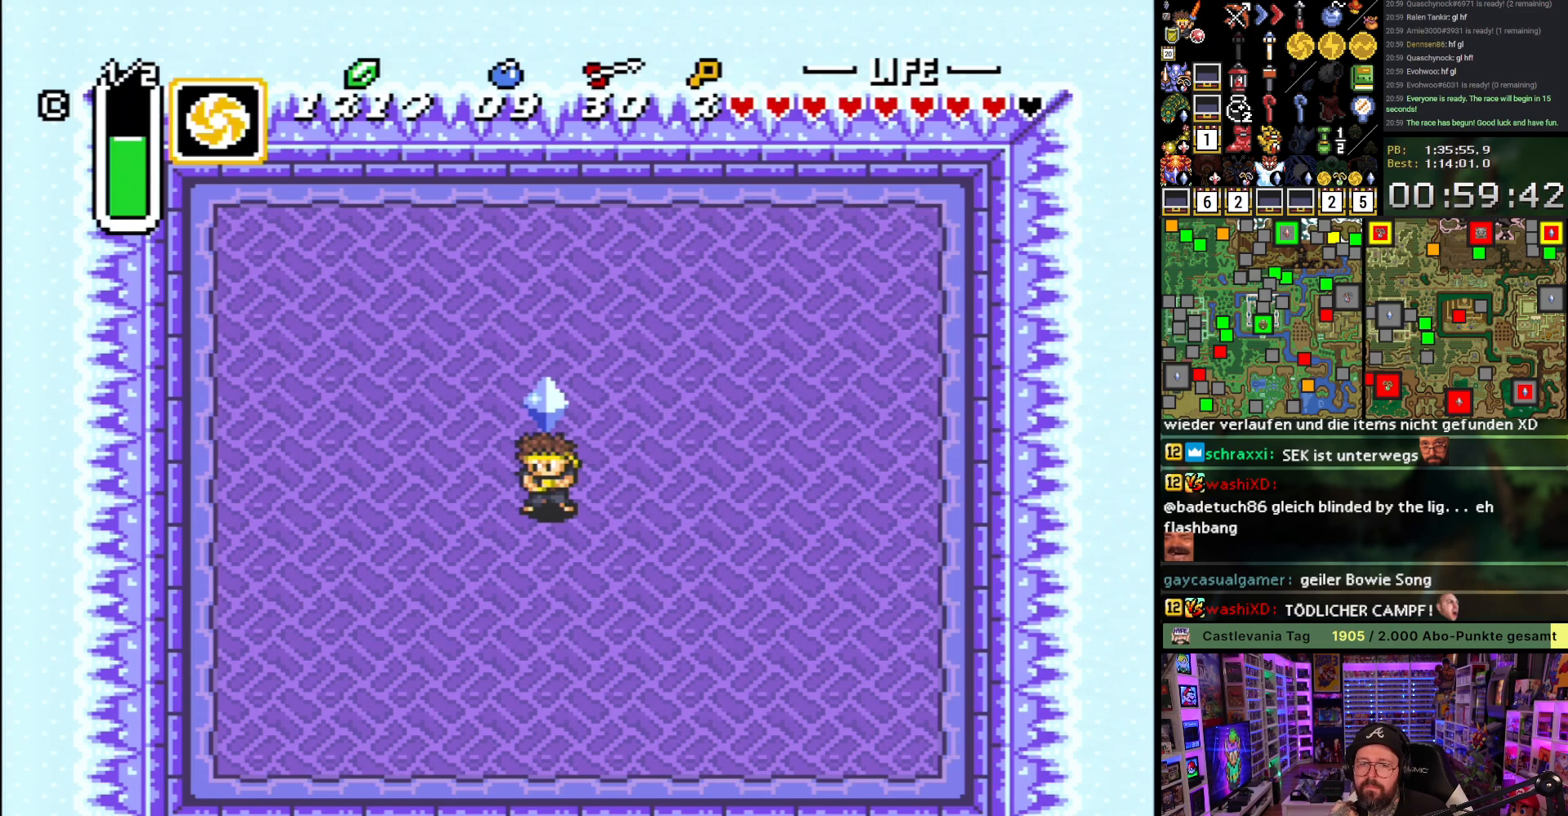
{"buttons": [], "events": [[33, "A", "down"], [133, "A", "up"], [217, "A", "down"], [317, "A", "up"]]}
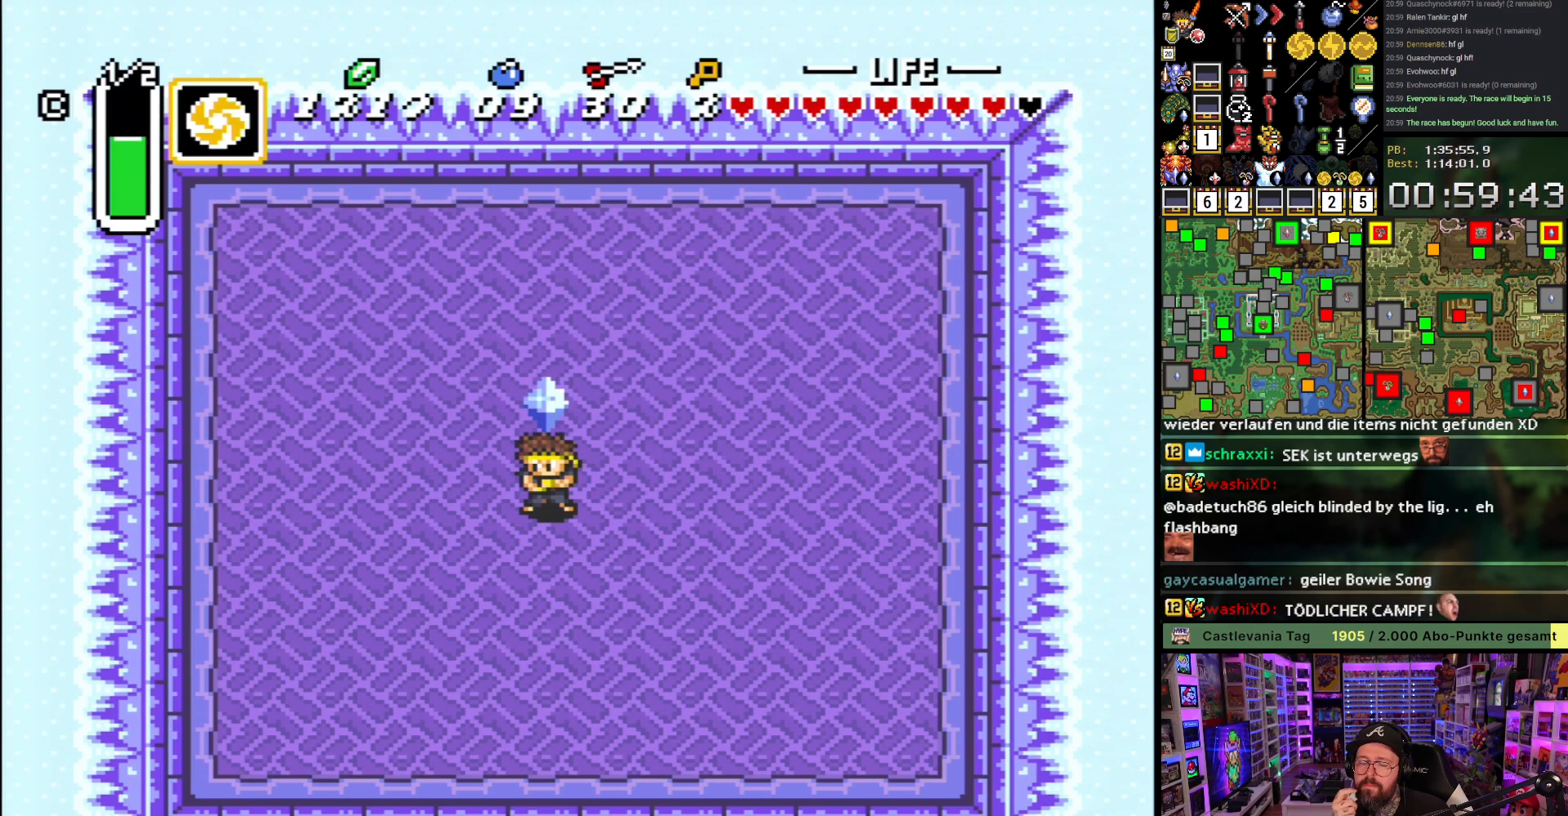
{"buttons": ["A"], "events": [[283, "A", "down"], [350, "A", "up"], [467, "A", "down"]]}
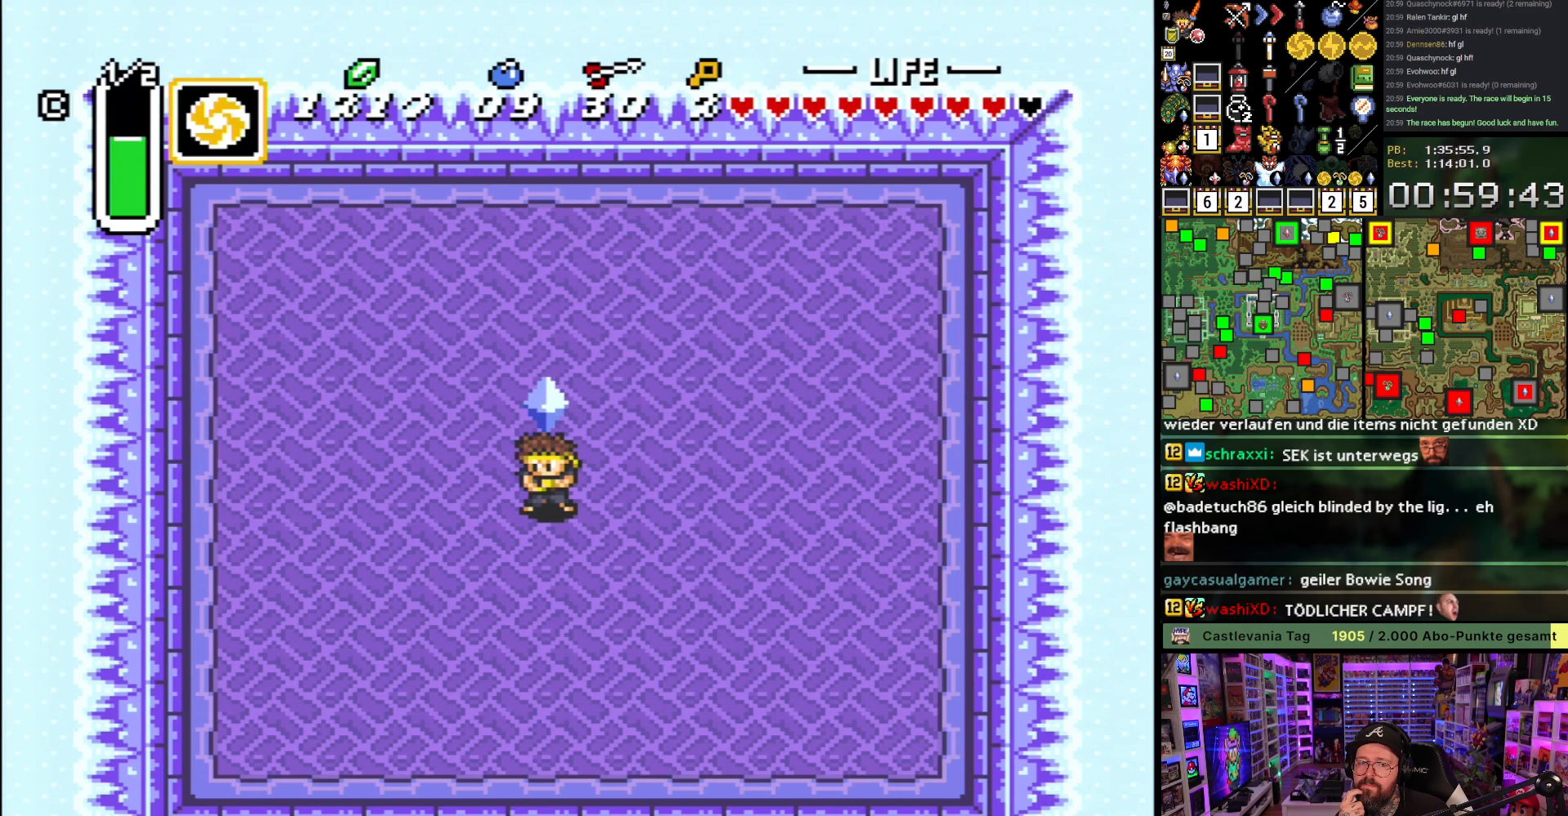
{"buttons": [], "events": [[50, "A", "up"], [167, "A", "down"], [233, "A", "up"], [367, "A", "down"], [433, "A", "up"]]}
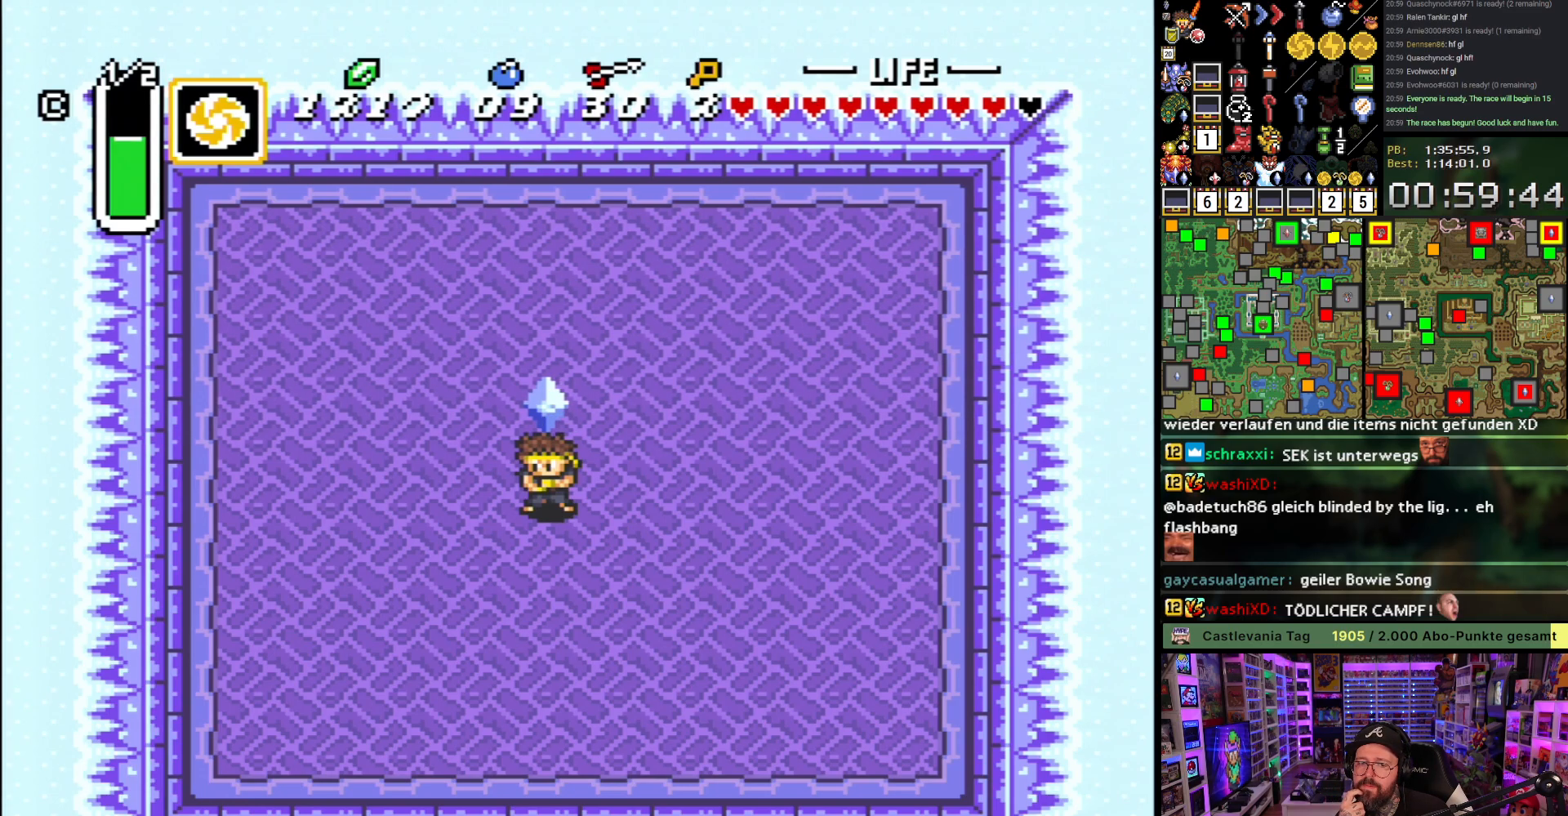
{"buttons": [], "events": [[50, "A", "down"], [117, "A", "up"], [233, "A", "down"], [317, "A", "up"], [417, "A", "down"], [500, "A", "up"]]}
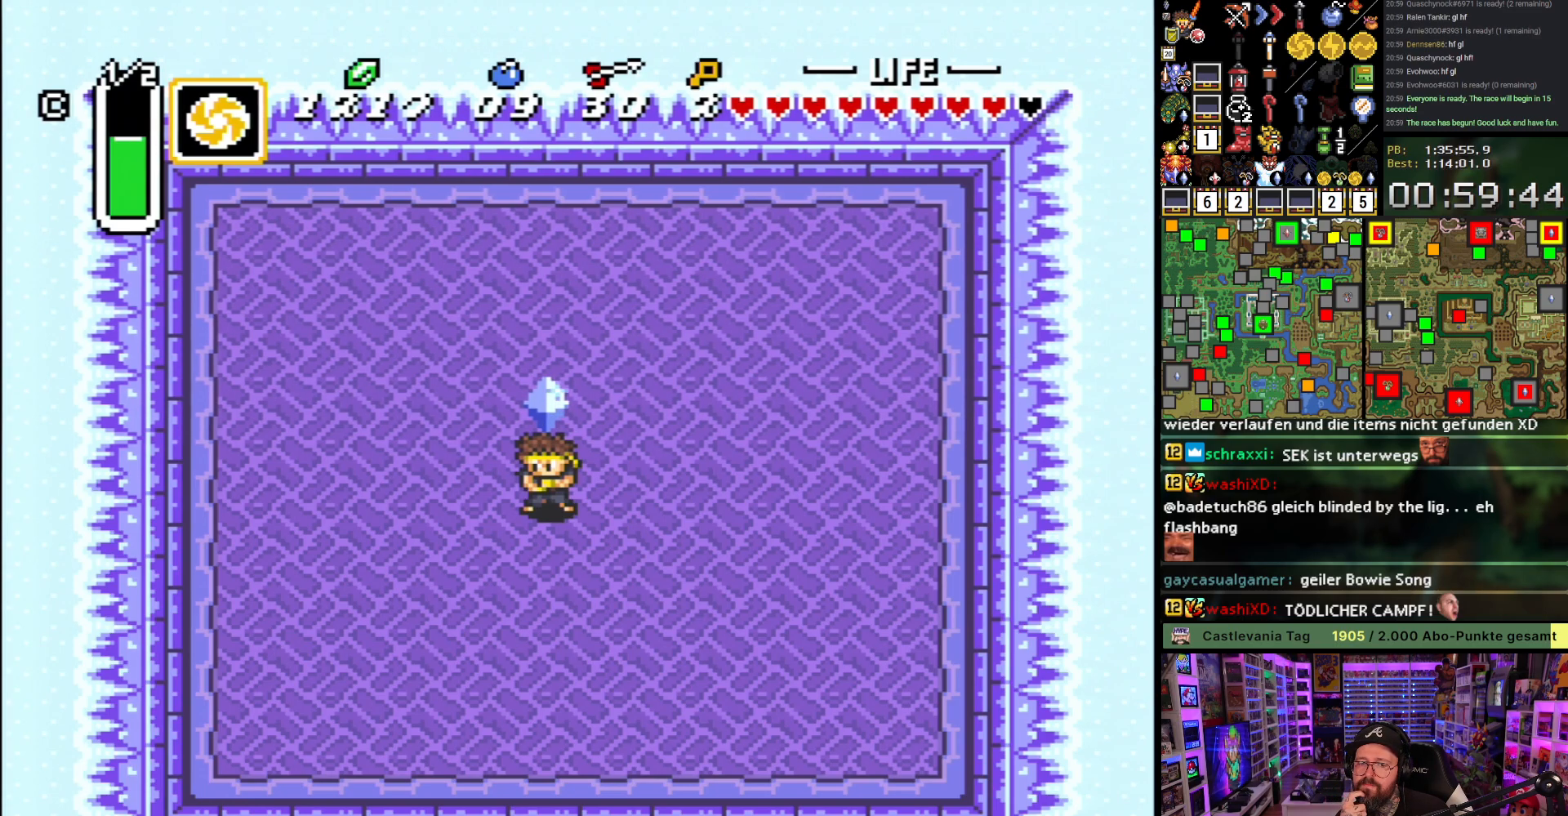
{"buttons": [], "events": [[150, "A", "down"], [200, "A", "up"]]}